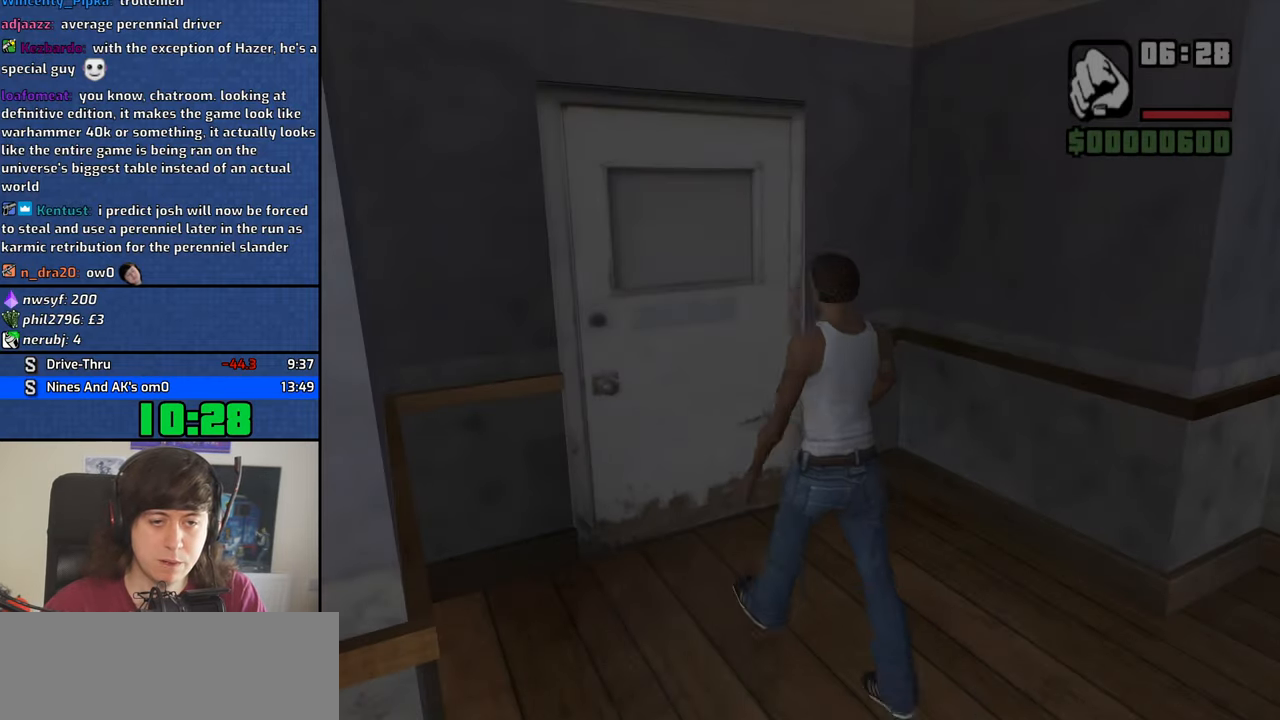
Gameplay with keyboard and mouse; each line is a JSON object with the keys and mouse buttons held at the frame after it. "events" lists presses ("down") and releases ("up") of "1", "2", "3", "4", "5", "6", "8", "a", "alt", "b", "c", "ctrl", "d", "down", "e", "escape", "f", "f1", "f2", "f3", "g", "h", "left", "n", "num2", "q", "r", "right", "s", "shift", "space", "t", "tab", "up", "v", "w", "x", "y", "z", "mouse_left", "mouse_middle", "mouse_right" and "mouse_wheel_down" between this image and that frame as [ms after this image, input, new state], when the widget could be followed in between. "mouse_left", "mouse_middle", "mouse_right", "mouse_wheel_down" = the "left", "middle", "right", "wheel_down" buttons of the "mouse" list. No other keys are recorded. Mouse movement is not recorded. Not read: other_keys.
{"keys": ["w"], "mouse": [], "events": [[84, "space", "down"], [184, "space", "up"], [267, "space", "down"], [367, "space", "up"], [467, "space", "down"], [500, "space", "up"]]}
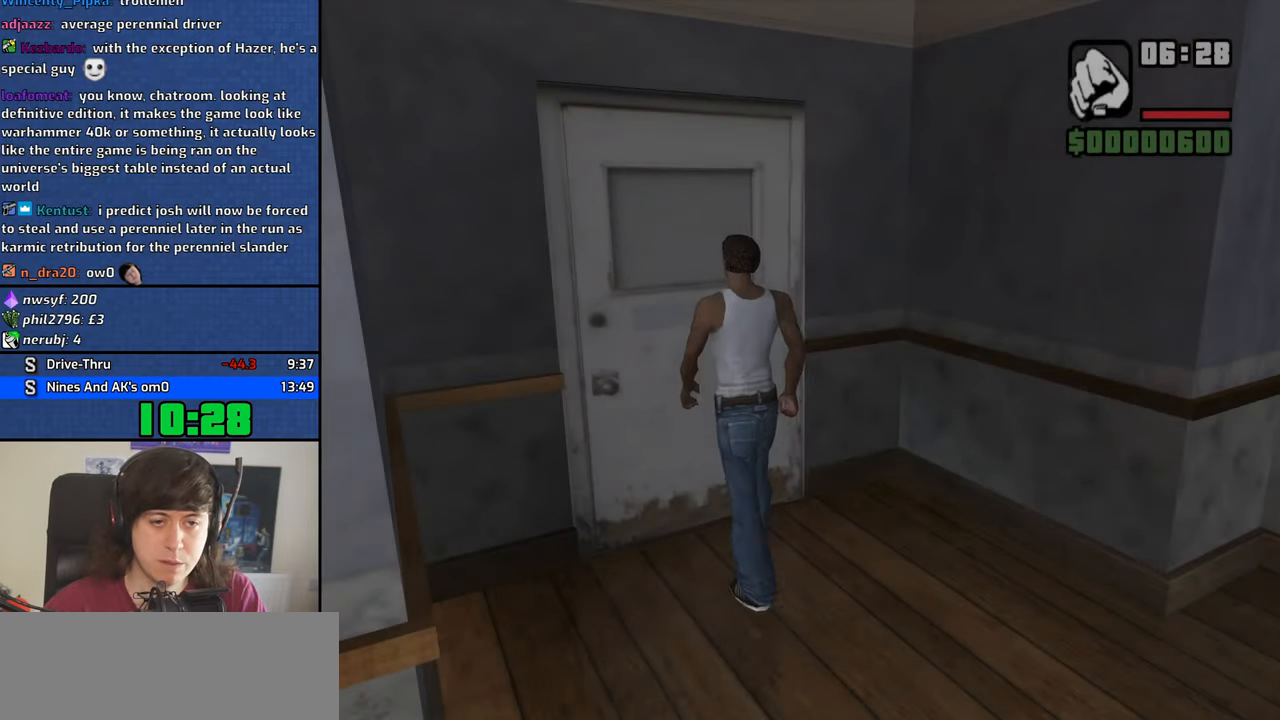
{"keys": ["space", "w"], "mouse": [], "events": [[150, "space", "down"], [200, "space", "up"], [284, "space", "down"], [384, "space", "up"], [484, "space", "down"]]}
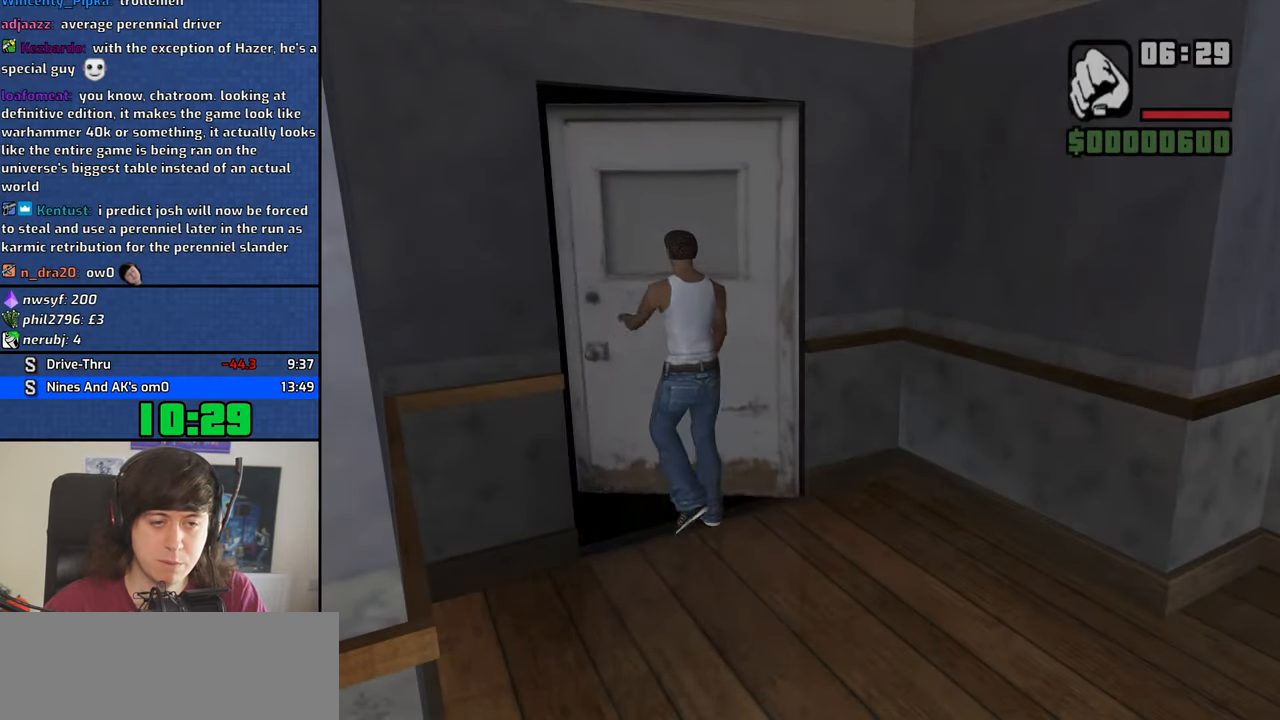
{"keys": ["w"], "mouse": [], "events": [[17, "space", "up"], [167, "space", "down"], [217, "space", "up"], [350, "space", "down"], [400, "space", "up"]]}
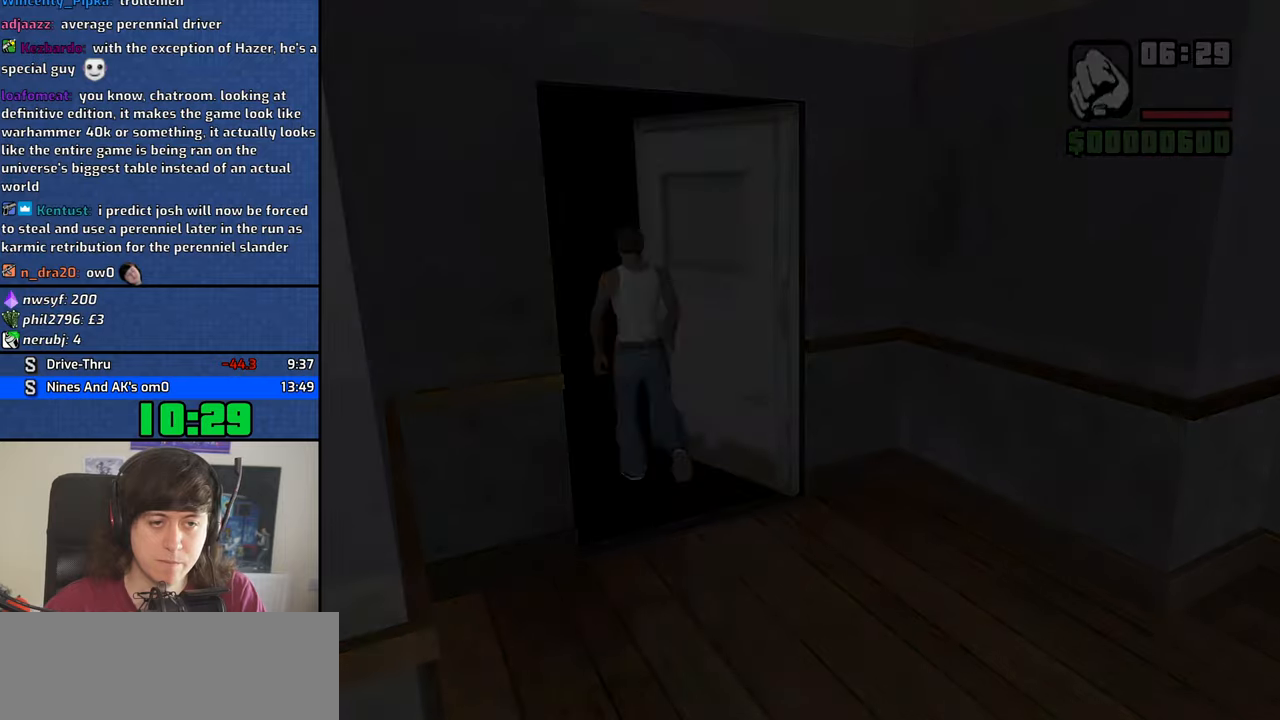
{"keys": ["w"], "mouse": [], "events": [[33, "space", "down"], [83, "space", "up"], [183, "space", "down"], [233, "space", "up"], [366, "space", "down"], [416, "space", "up"]]}
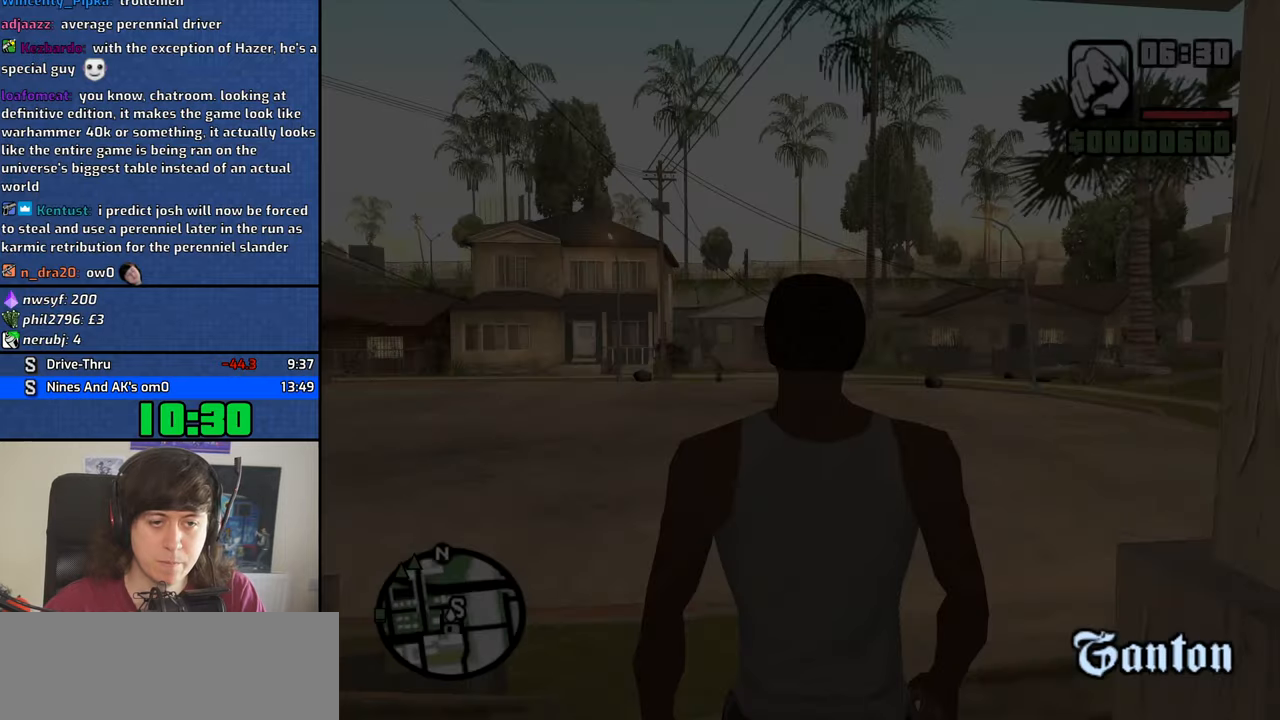
{"keys": ["w"], "mouse": [], "events": [[50, "space", "down"], [100, "space", "up"], [200, "space", "down"], [283, "space", "up"], [383, "space", "down"], [483, "space", "up"]]}
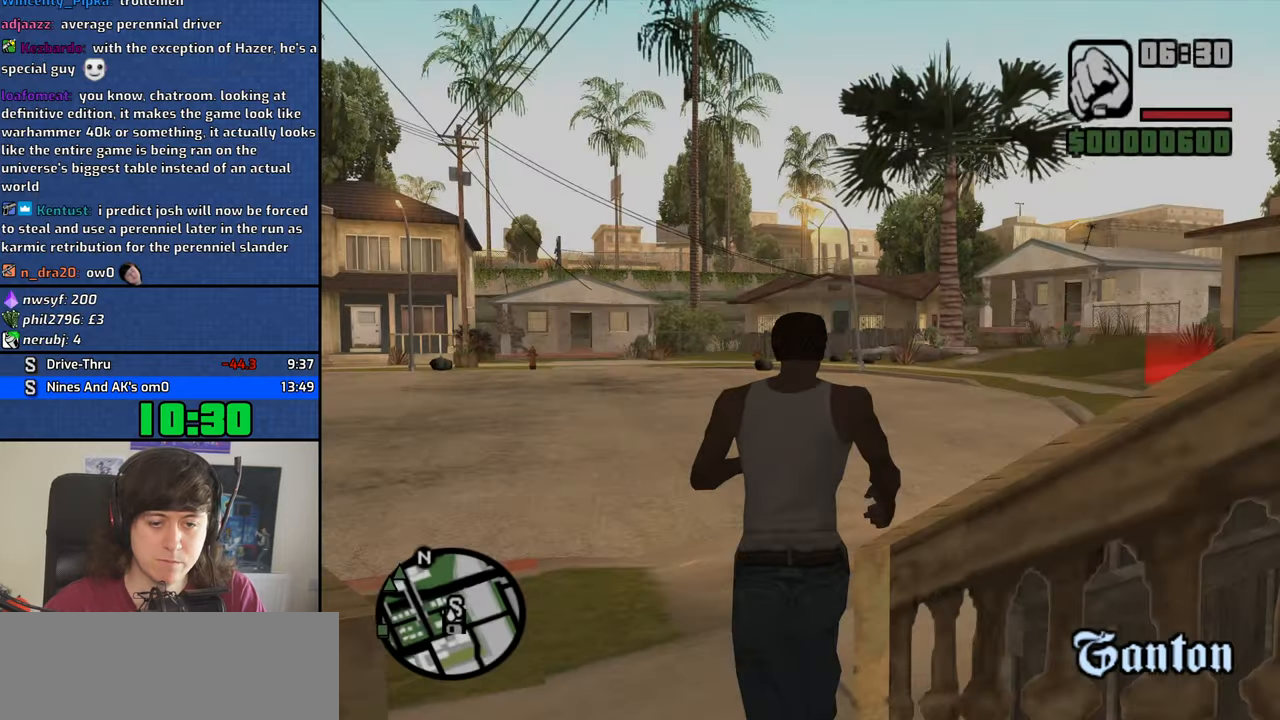
{"keys": ["a", "space", "w"], "mouse": [], "events": [[116, "space", "down"], [166, "space", "up"], [266, "a", "down"], [300, "space", "down"], [350, "space", "up"], [500, "space", "down"]]}
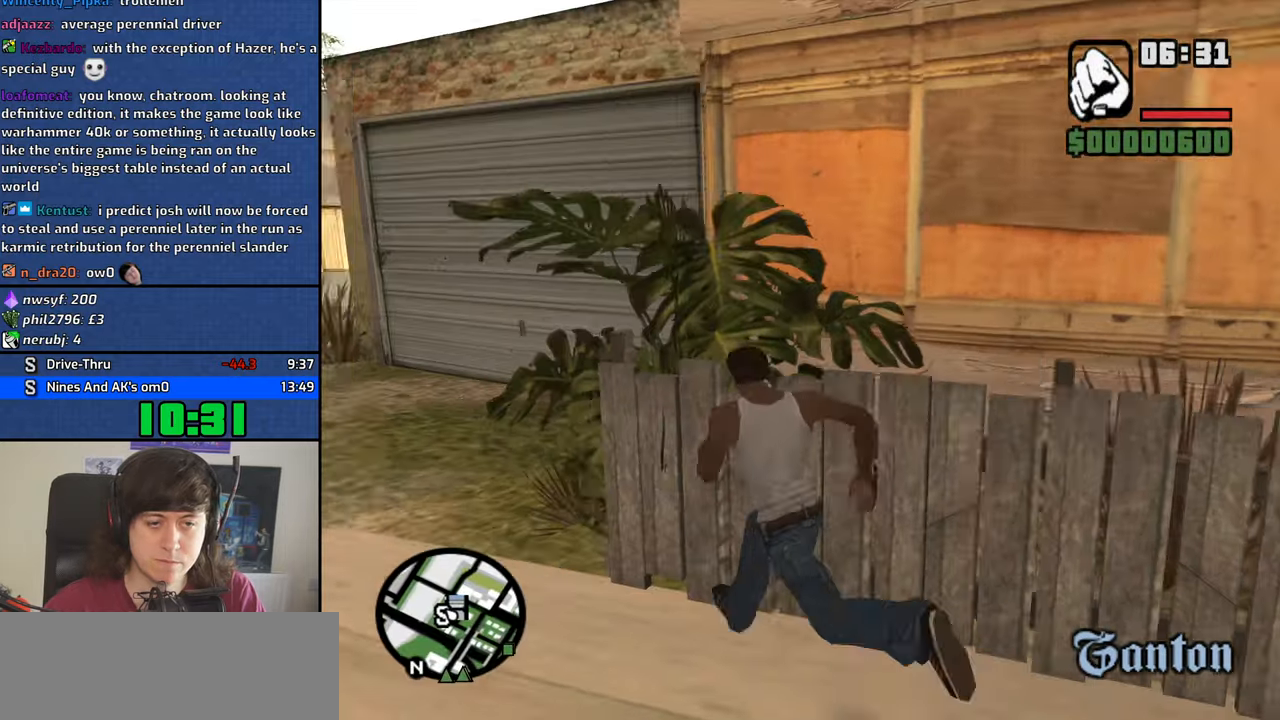
{"keys": ["a", "w"], "mouse": [], "events": [[33, "space", "up"], [183, "space", "down"], [266, "space", "up"]]}
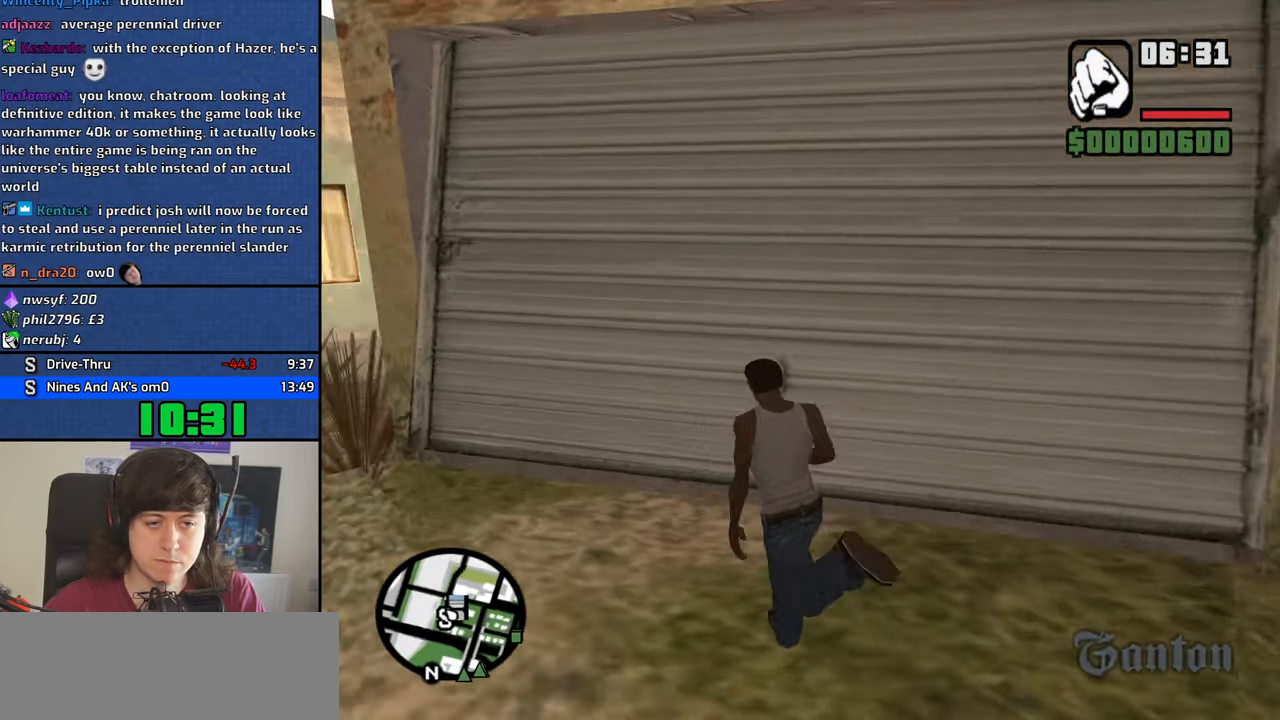
{"keys": [], "mouse": [], "events": [[50, "a", "up"], [333, "f", "down"], [483, "f", "up"], [483, "w", "up"]]}
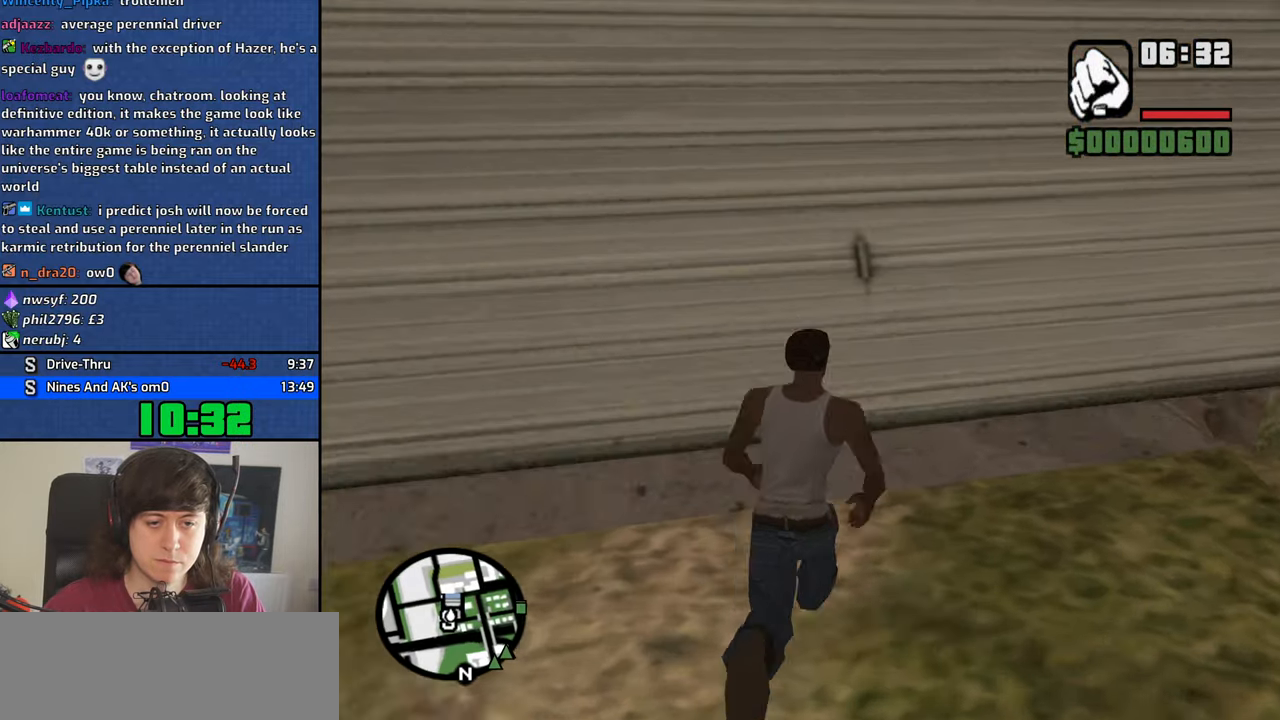
{"keys": [], "mouse": [], "events": []}
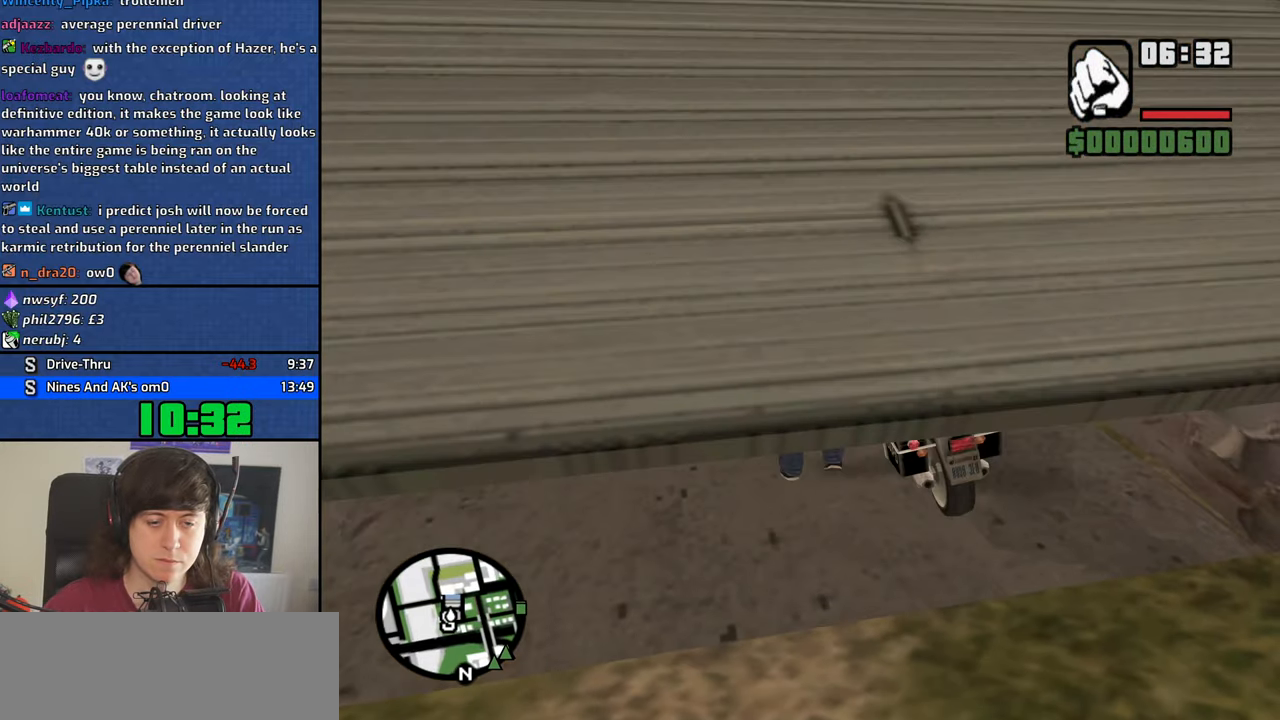
{"keys": ["d", "s"], "mouse": [], "events": [[83, "s", "down"], [133, "d", "down"]]}
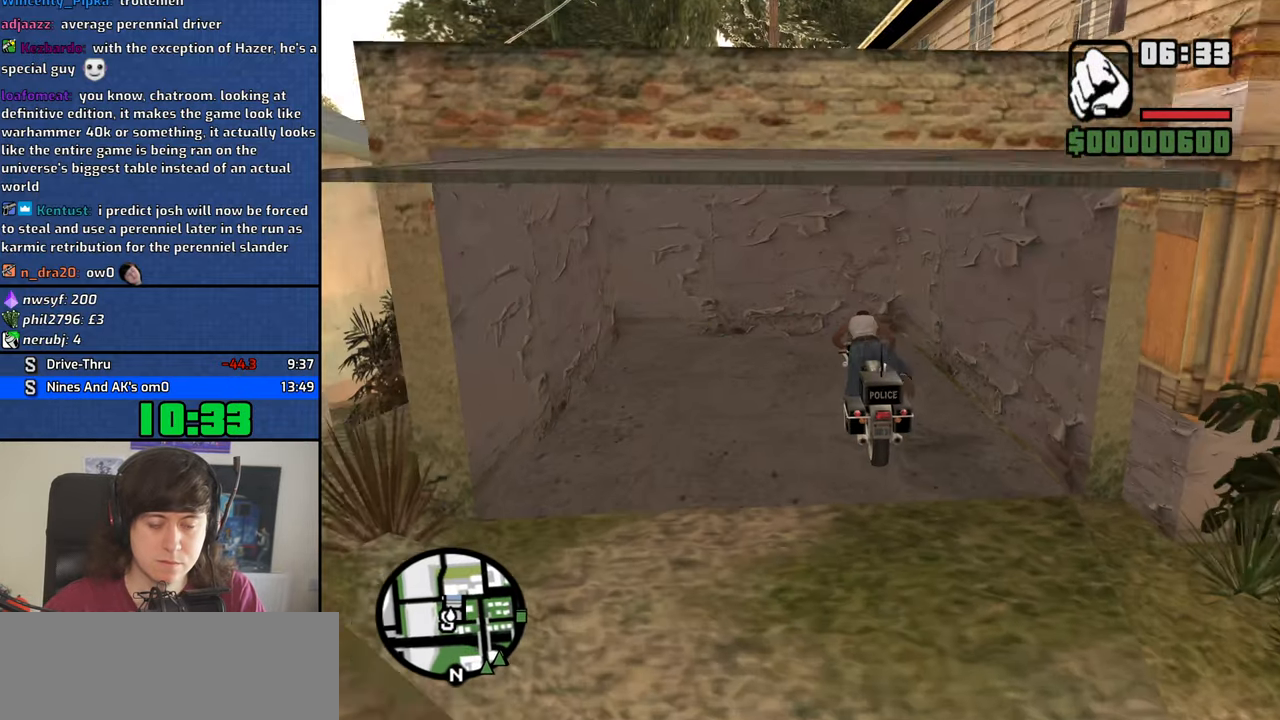
{"keys": ["d", "s"], "mouse": [], "events": []}
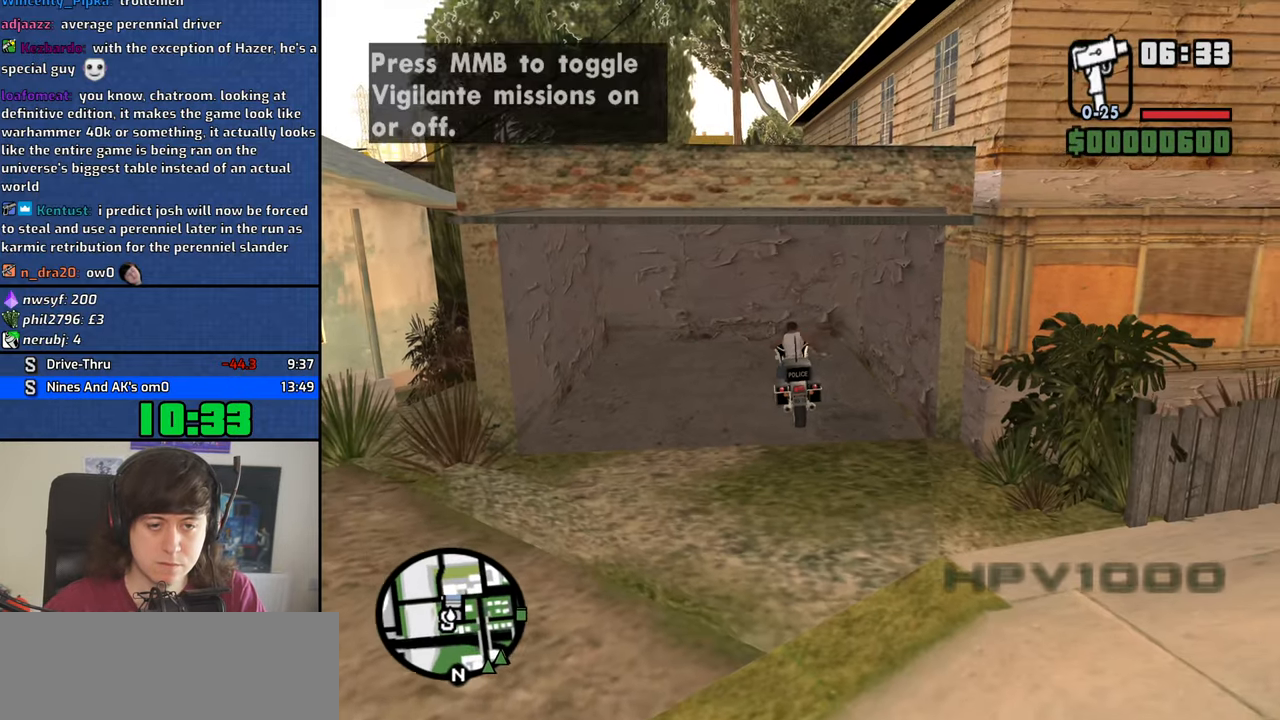
{"keys": ["d", "s"], "mouse": [], "events": []}
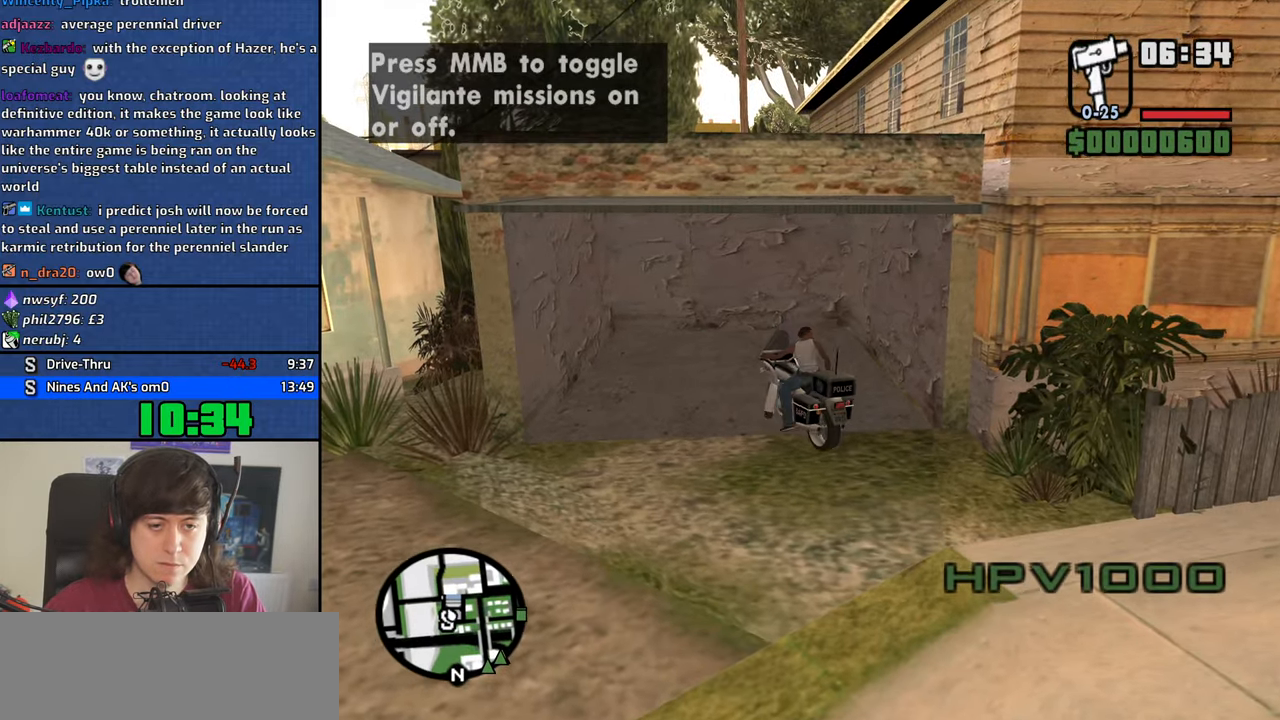
{"keys": ["a", "w"], "mouse": [], "events": [[366, "s", "up"], [417, "d", "up"], [467, "a", "down"], [467, "w", "down"]]}
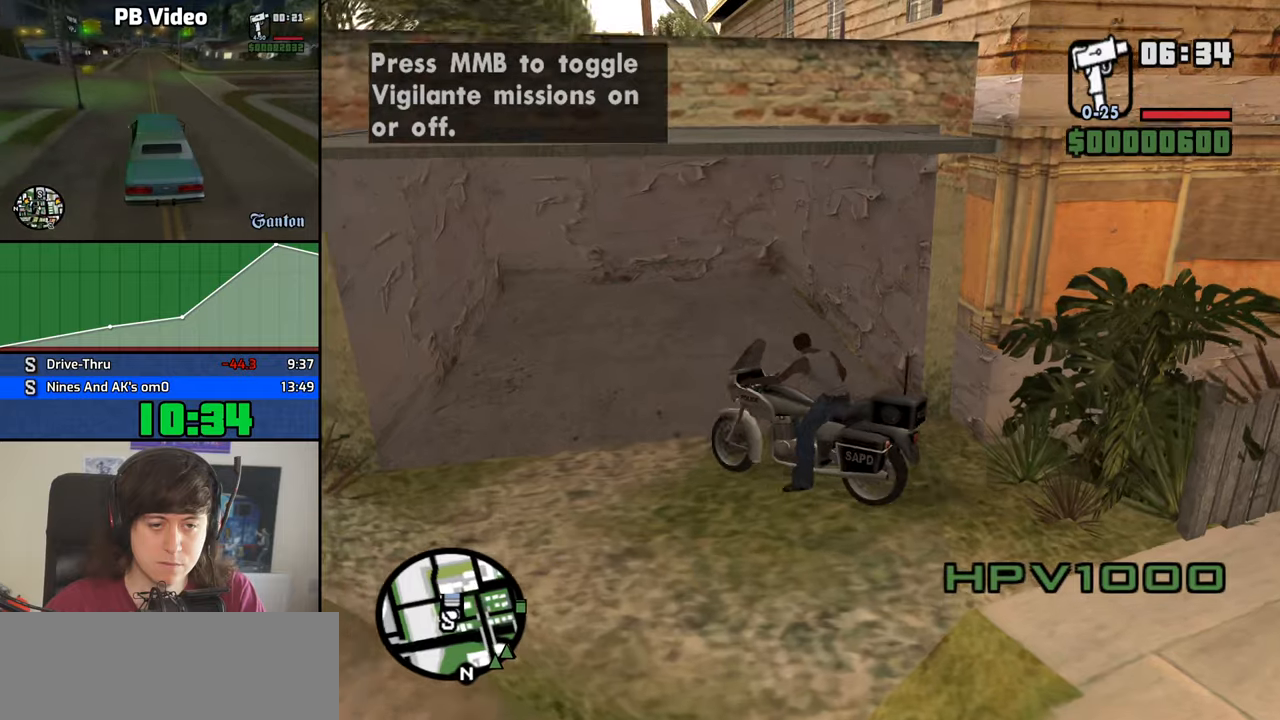
{"keys": ["a", "w"], "mouse": [], "events": []}
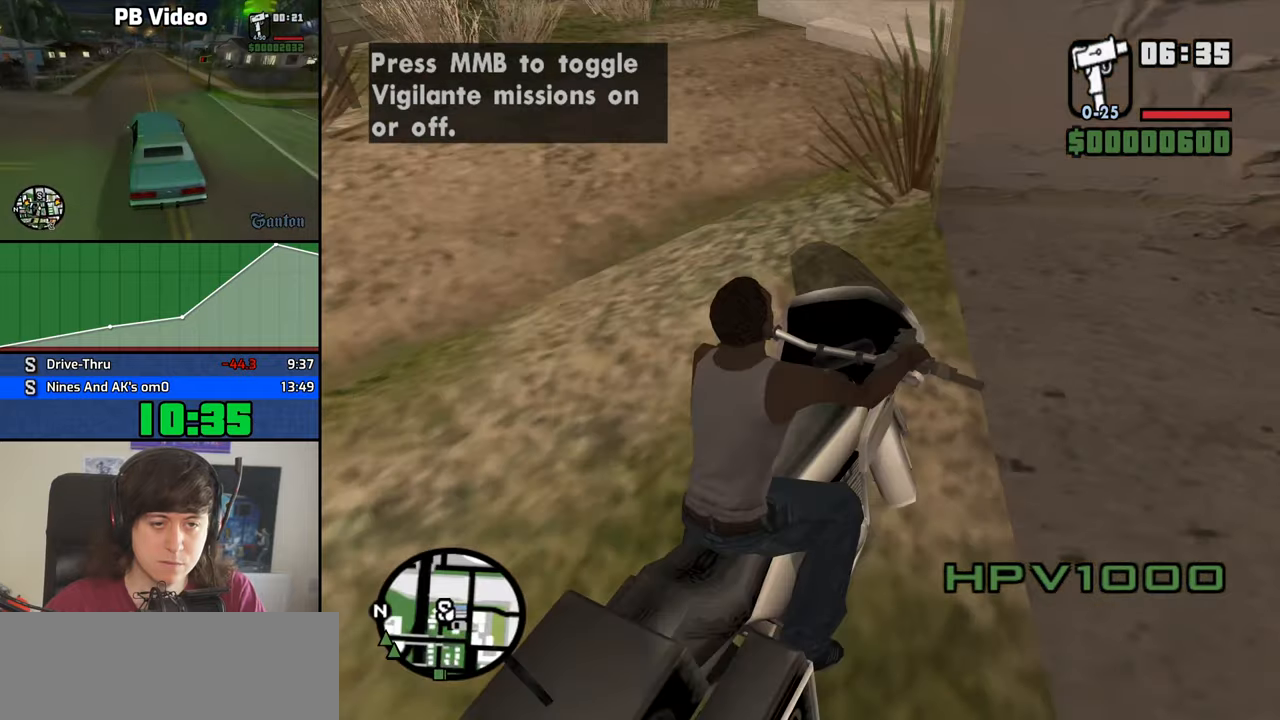
{"keys": ["a", "w"], "mouse": [], "events": [[33, "w", "up"], [167, "w", "down"], [267, "w", "up"], [350, "w", "down"]]}
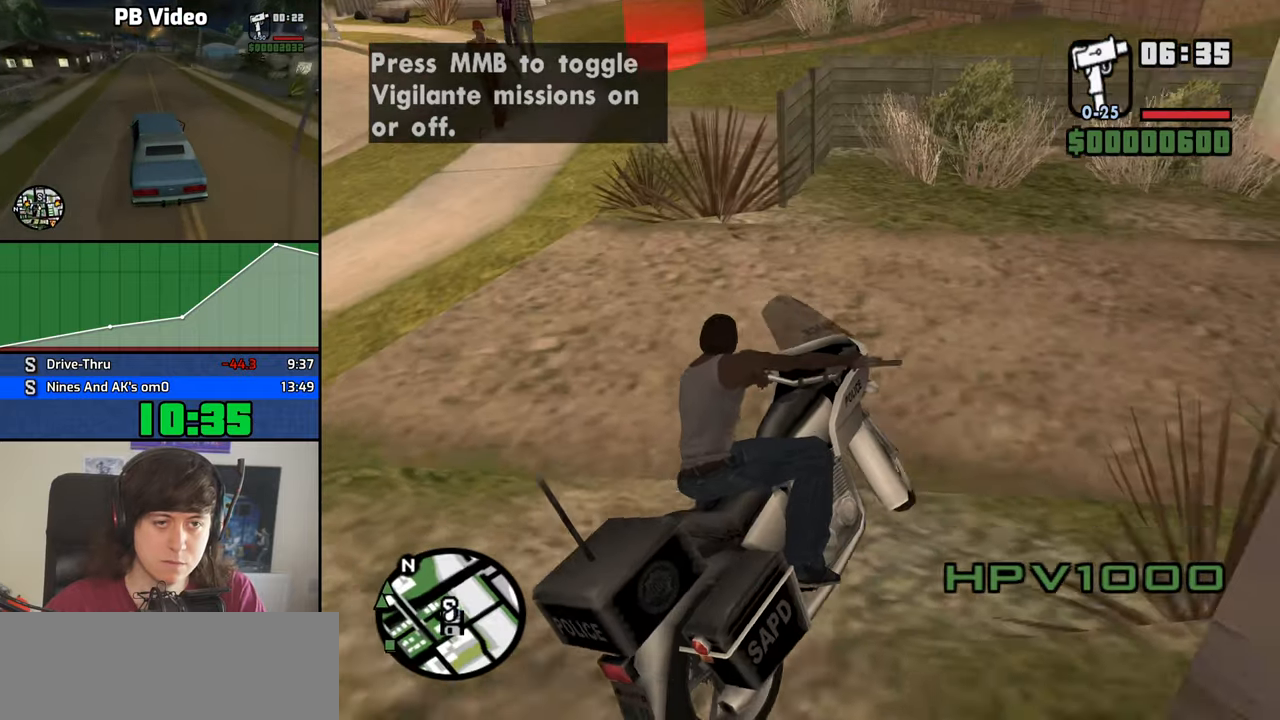
{"keys": [], "mouse": ["middle"], "events": [[133, "mouse_middle", "down"], [317, "a", "up"], [317, "w", "up"]]}
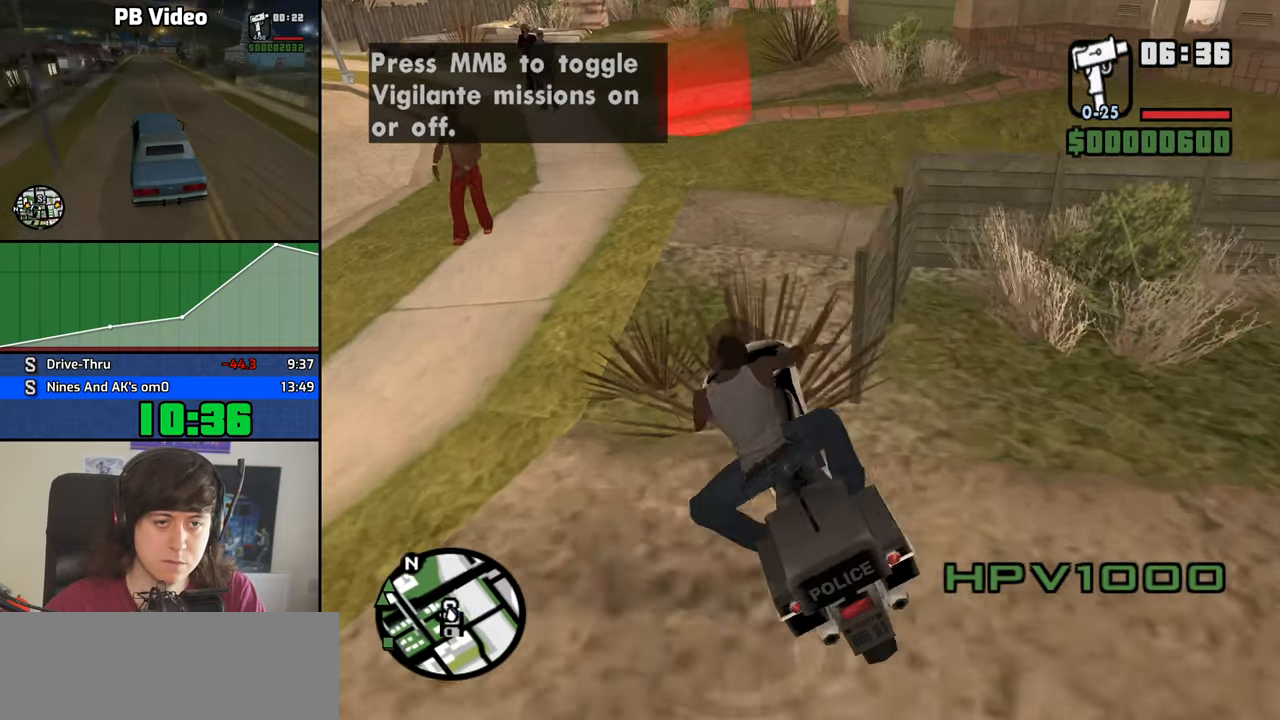
{"keys": [], "mouse": ["middle"], "events": [[283, "d", "down"], [483, "d", "up"]]}
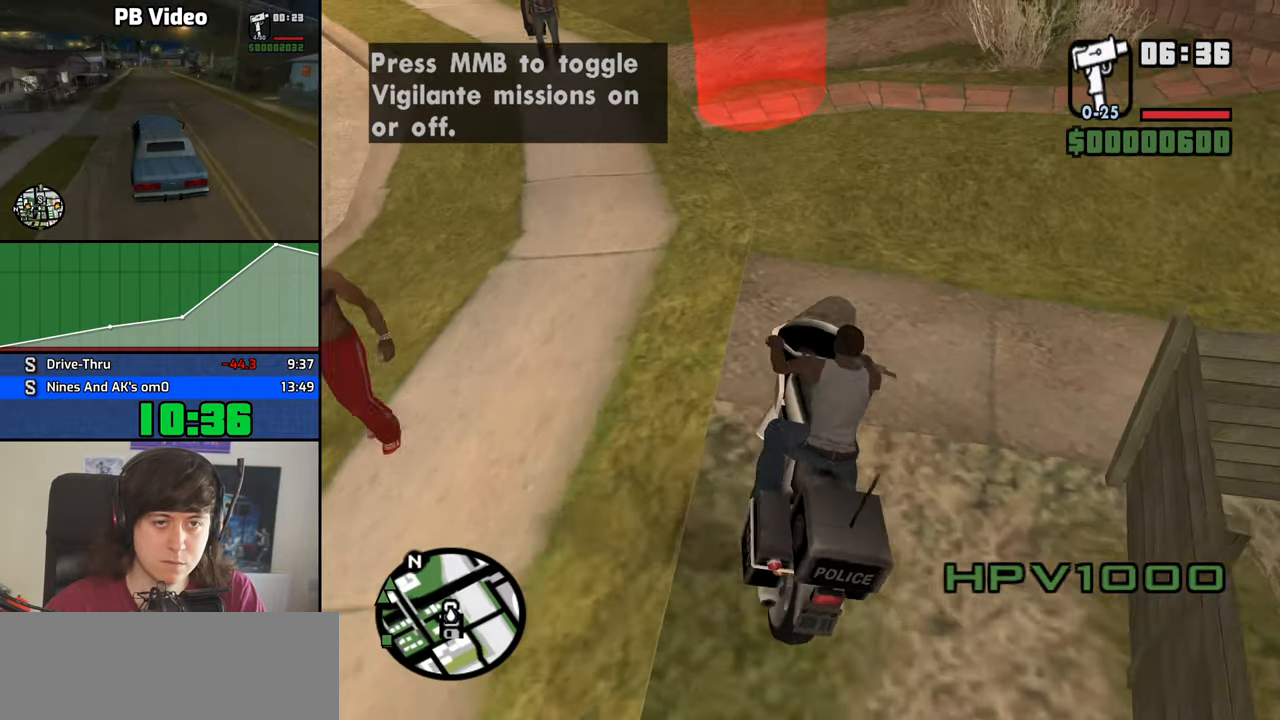
{"keys": [], "mouse": ["middle"], "events": [[300, "d", "down"], [400, "d", "up"]]}
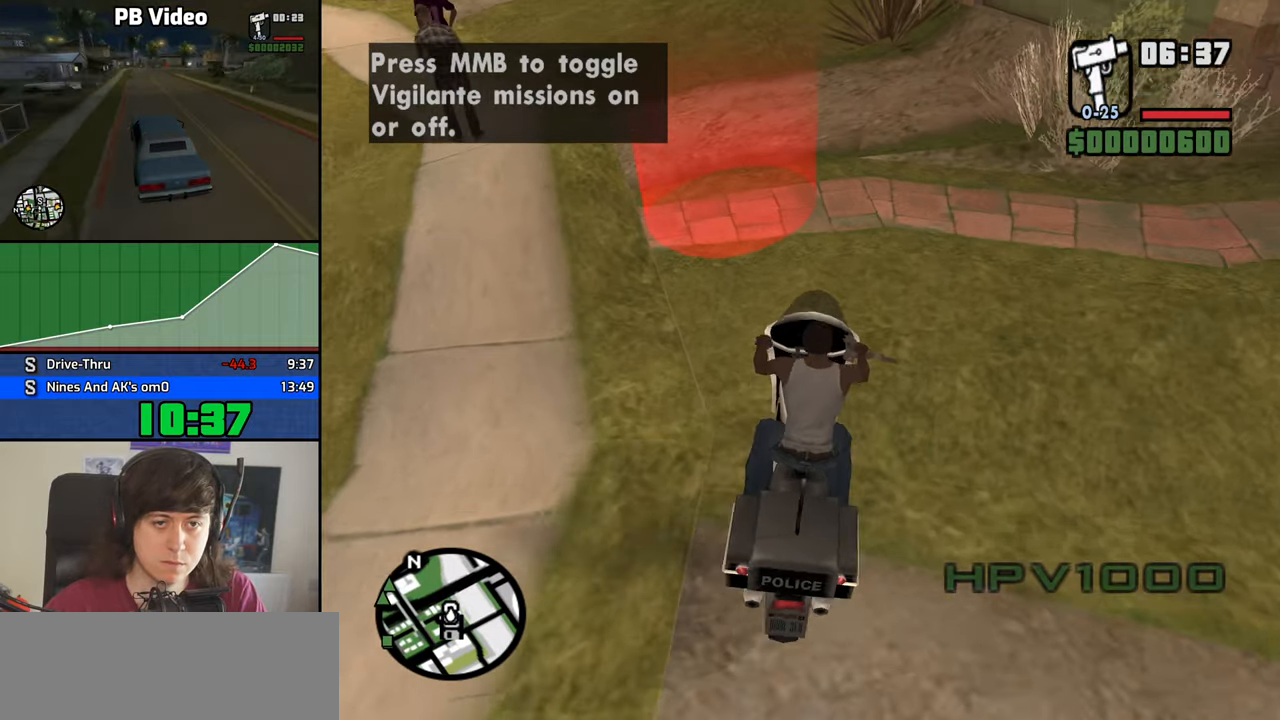
{"keys": [], "mouse": ["middle"], "events": [[183, "s", "down"], [283, "s", "up"]]}
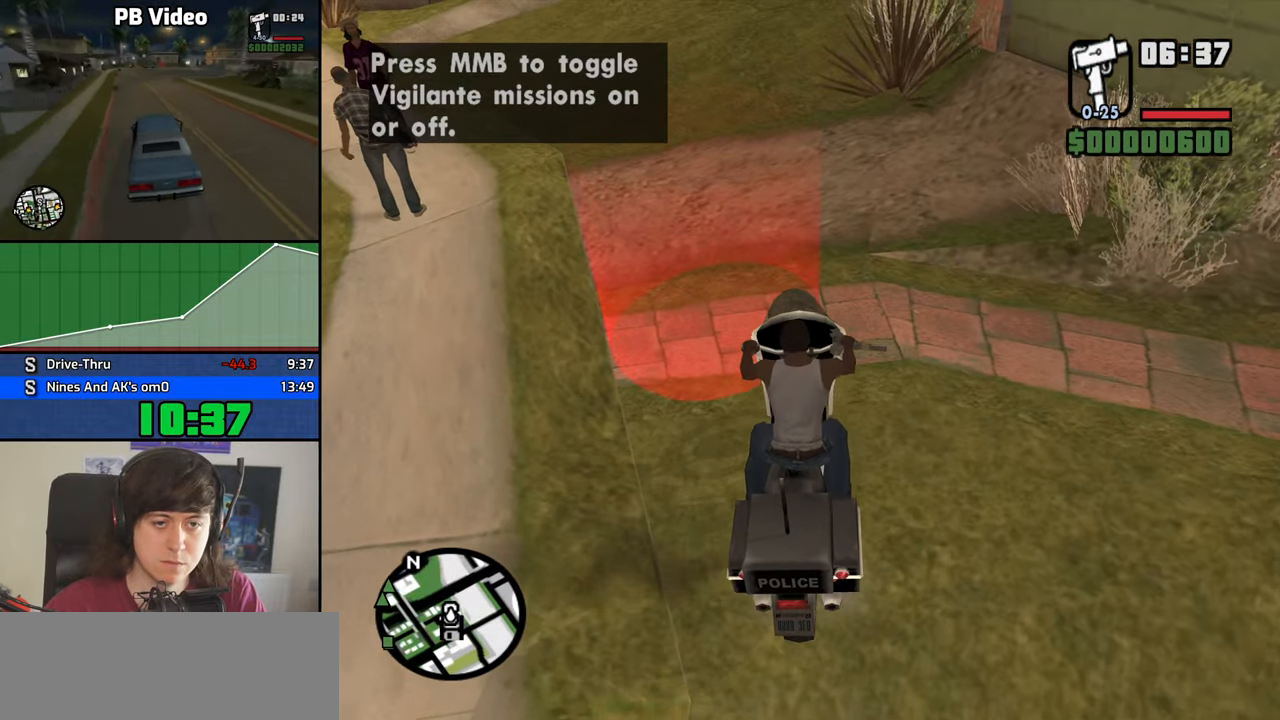
{"keys": [], "mouse": ["middle"], "events": [[150, "s", "down"], [200, "s", "up"]]}
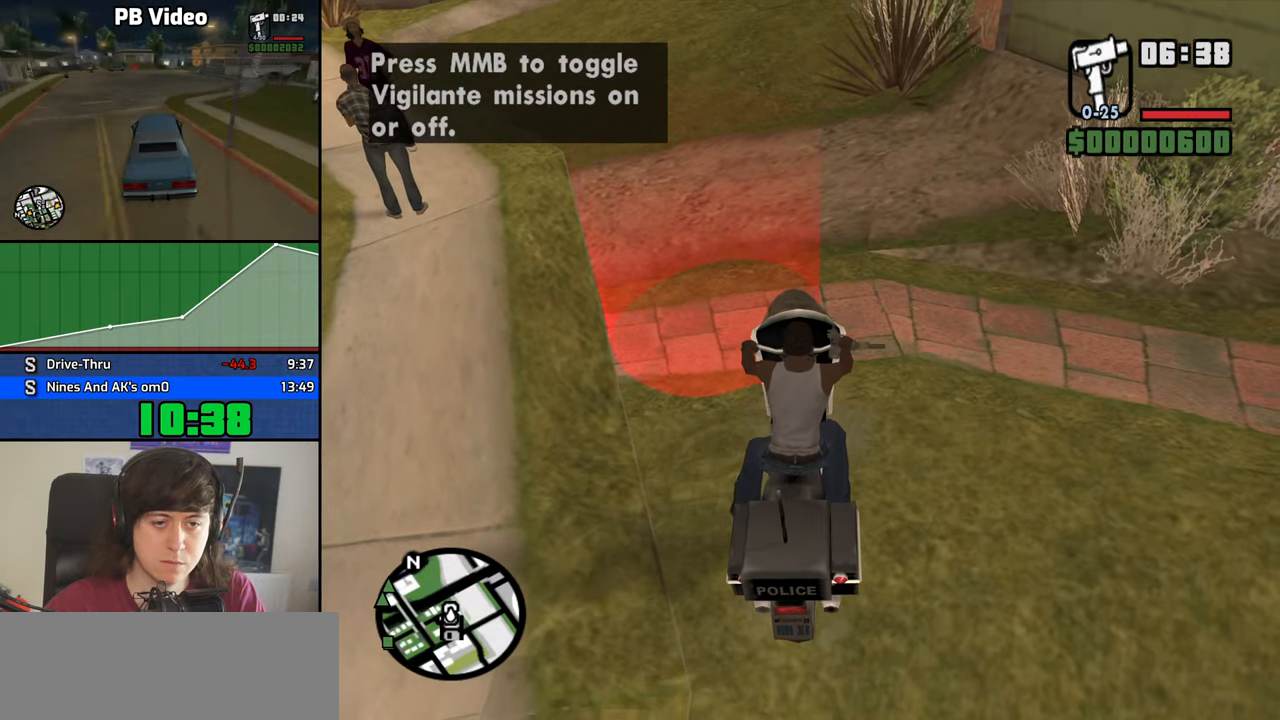
{"keys": [], "mouse": ["middle"], "events": [[167, "w", "down"], [217, "w", "up"]]}
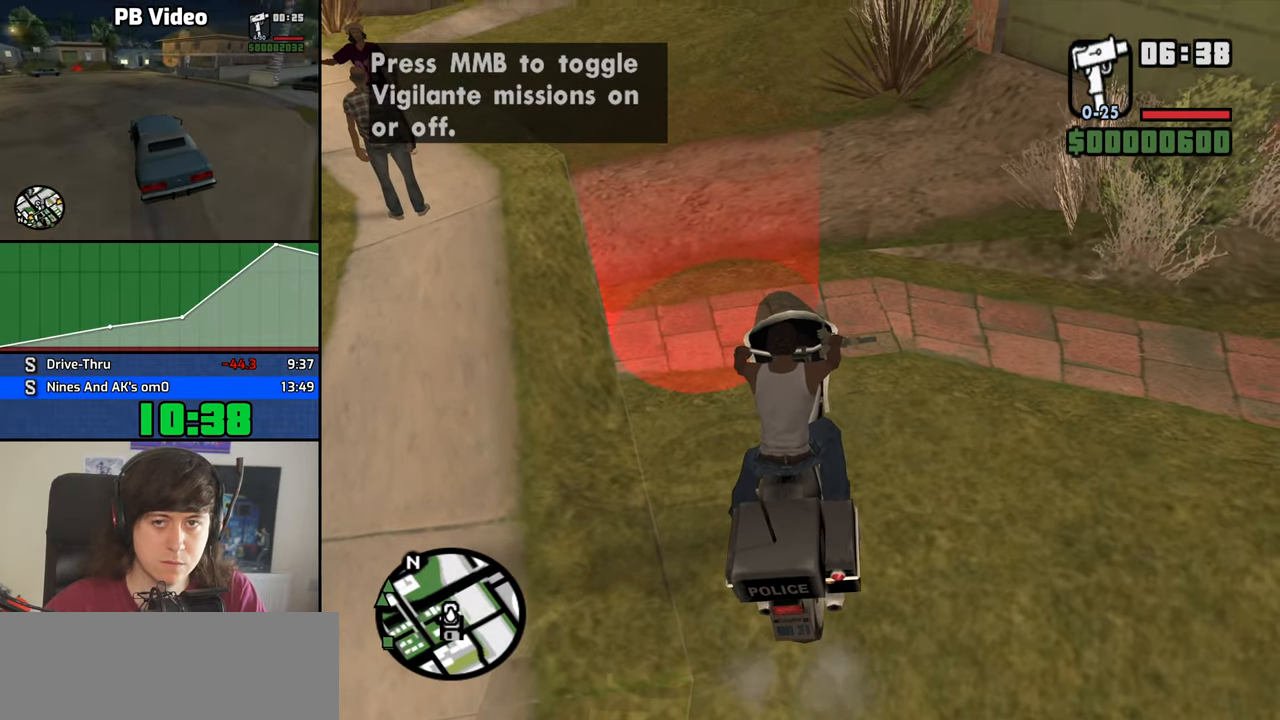
{"keys": ["w"], "mouse": ["middle"], "events": [[83, "f", "down"], [133, "f", "up"], [183, "w", "down"]]}
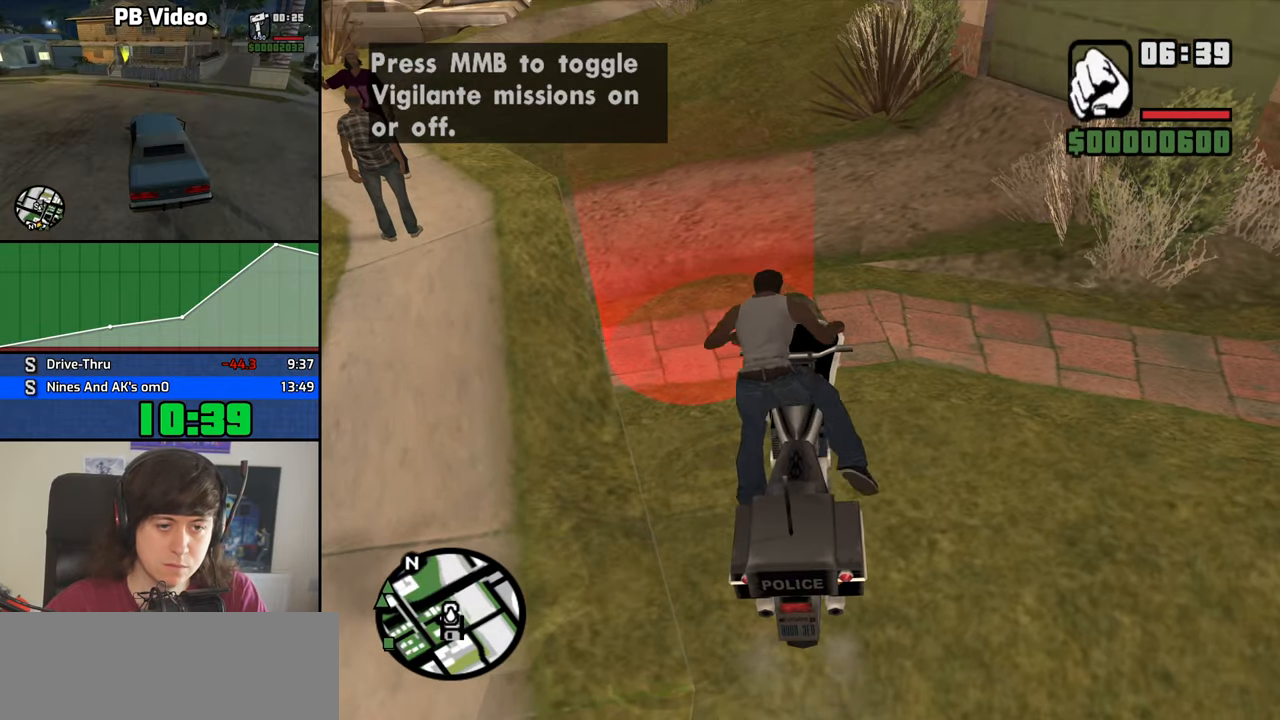
{"keys": ["w"], "mouse": ["middle"], "events": []}
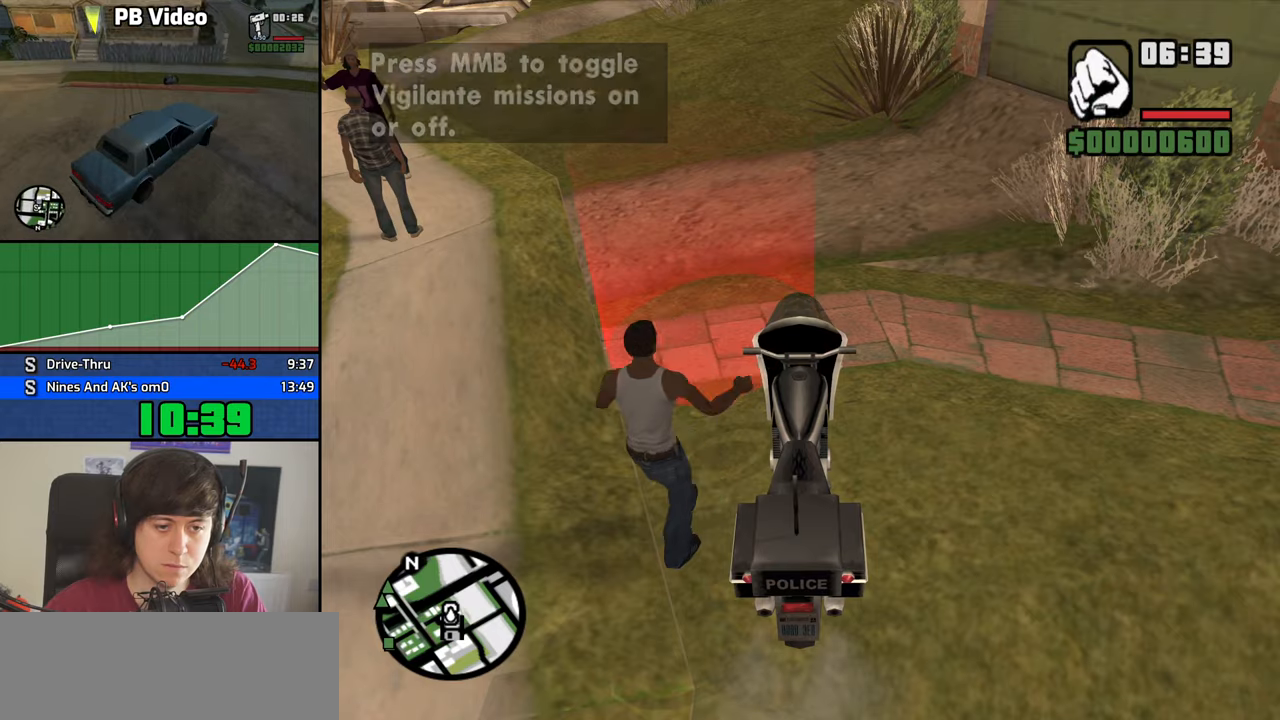
{"keys": ["w"], "mouse": [], "events": [[267, "mouse_middle", "up"]]}
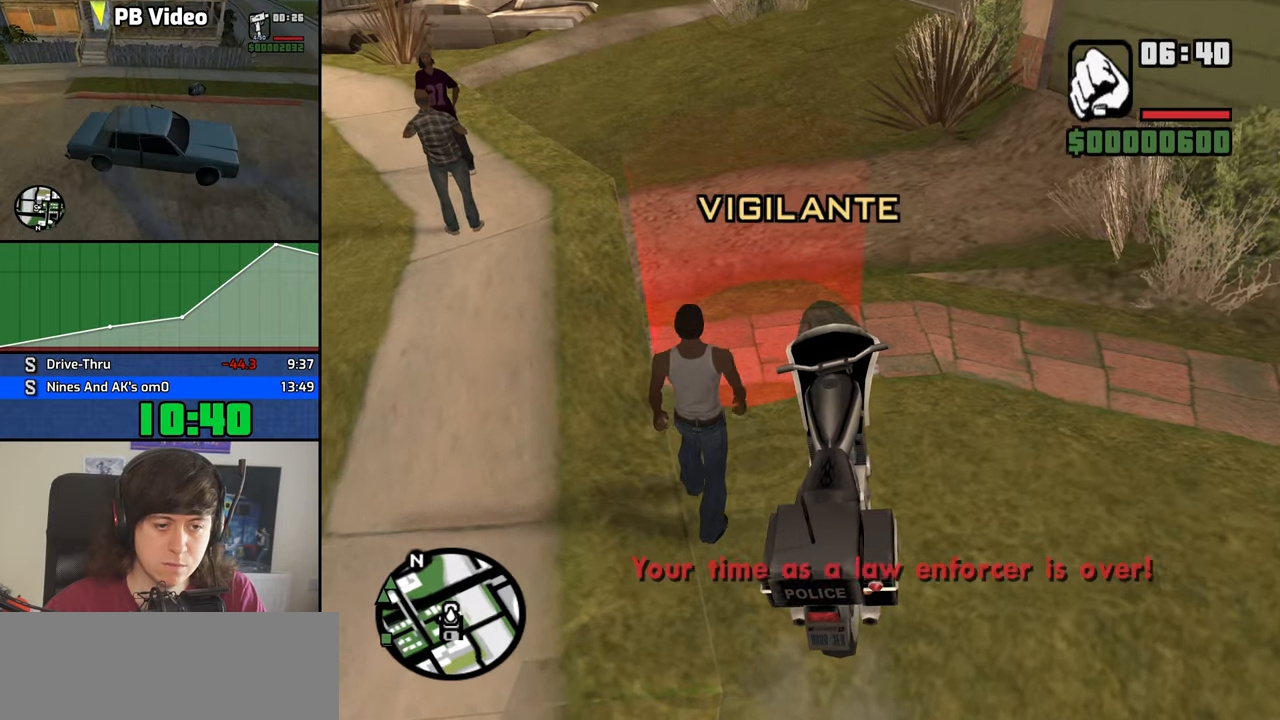
{"keys": ["a", "space"], "mouse": [], "events": [[367, "a", "down"], [467, "space", "down"], [467, "w", "up"]]}
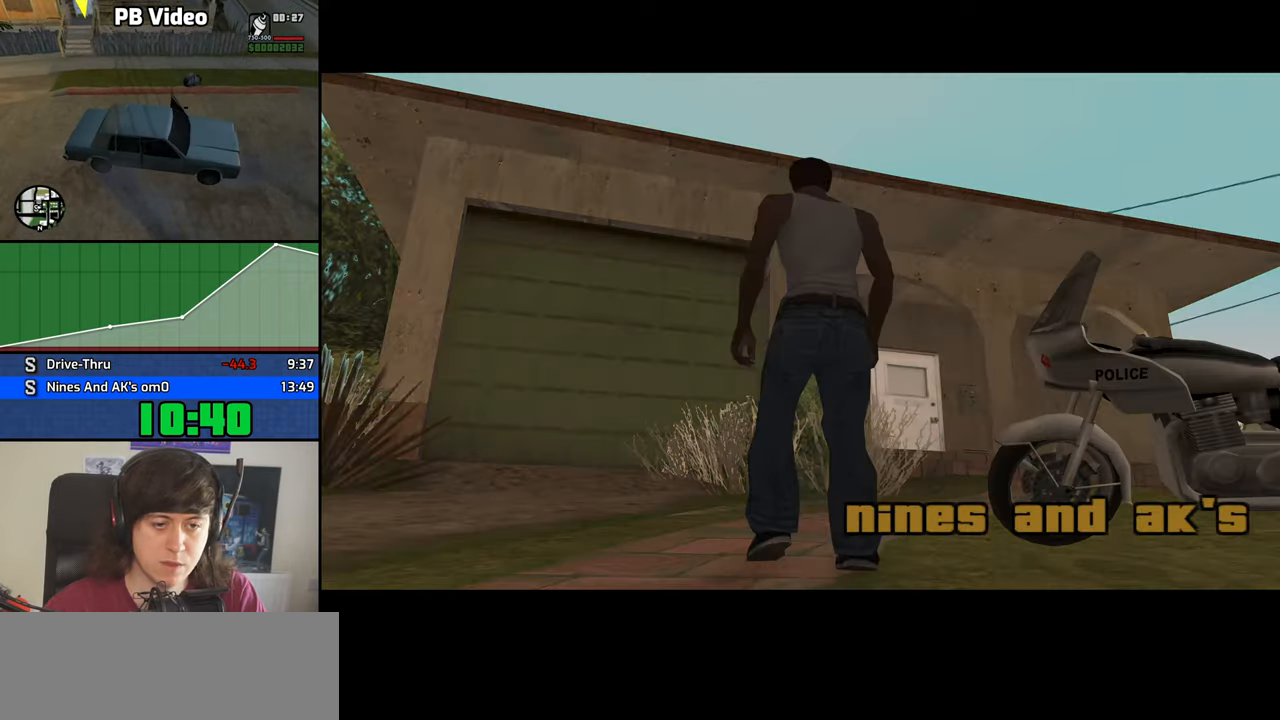
{"keys": ["f", "space"], "mouse": [], "events": [[17, "f", "down"], [50, "a", "up"], [50, "f", "up"], [50, "space", "up"], [150, "f", "down"], [150, "space", "down"], [200, "f", "up"], [200, "space", "up"], [300, "f", "down"], [300, "space", "down"], [384, "f", "up"], [384, "space", "up"], [434, "f", "down"], [484, "space", "down"]]}
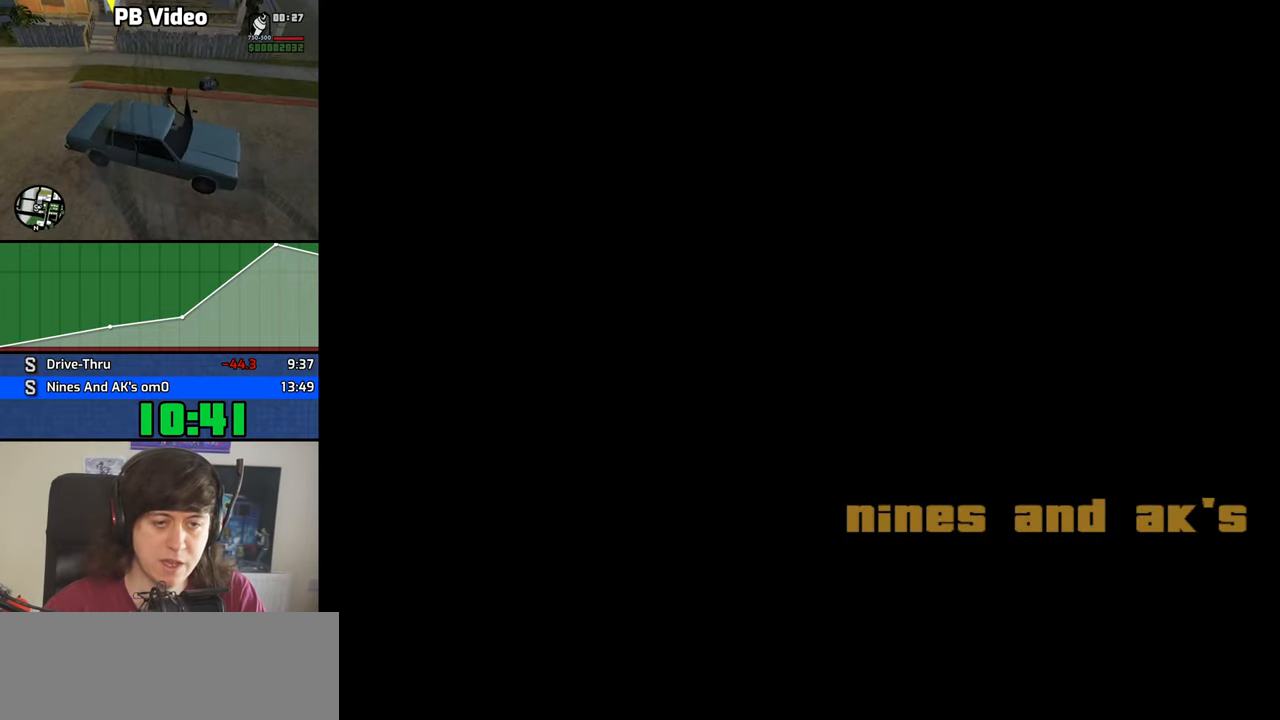
{"keys": [], "mouse": [], "events": [[17, "f", "up"], [17, "space", "up"], [117, "f", "down"], [117, "space", "down"], [167, "f", "up"], [167, "space", "up"], [267, "f", "down"], [267, "space", "down"], [350, "f", "up"], [350, "space", "up"], [400, "f", "down"], [400, "space", "down"], [500, "f", "up"], [500, "space", "up"]]}
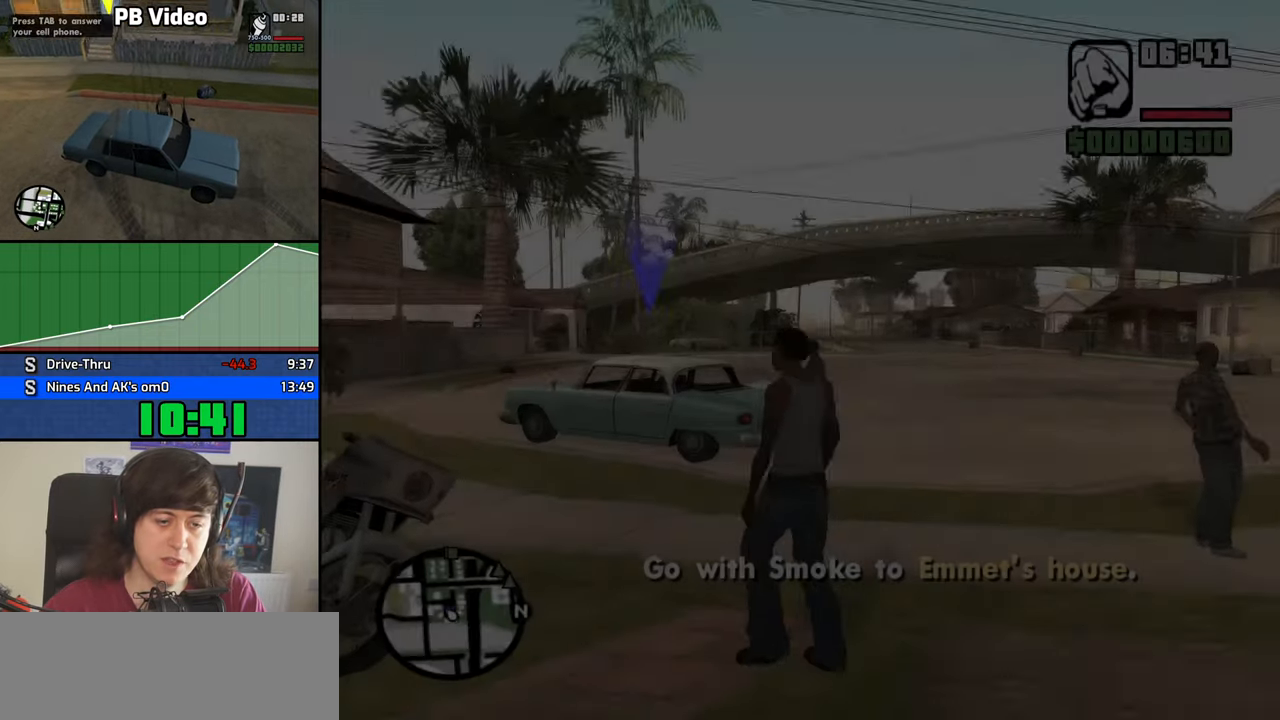
{"keys": [], "mouse": [], "events": [[34, "f", "down"], [34, "space", "down"], [134, "f", "up"], [134, "space", "up"], [234, "f", "down"], [234, "space", "down"], [267, "f", "up"], [267, "space", "up"], [367, "f", "down"], [367, "space", "down"], [417, "f", "up"], [417, "space", "up"]]}
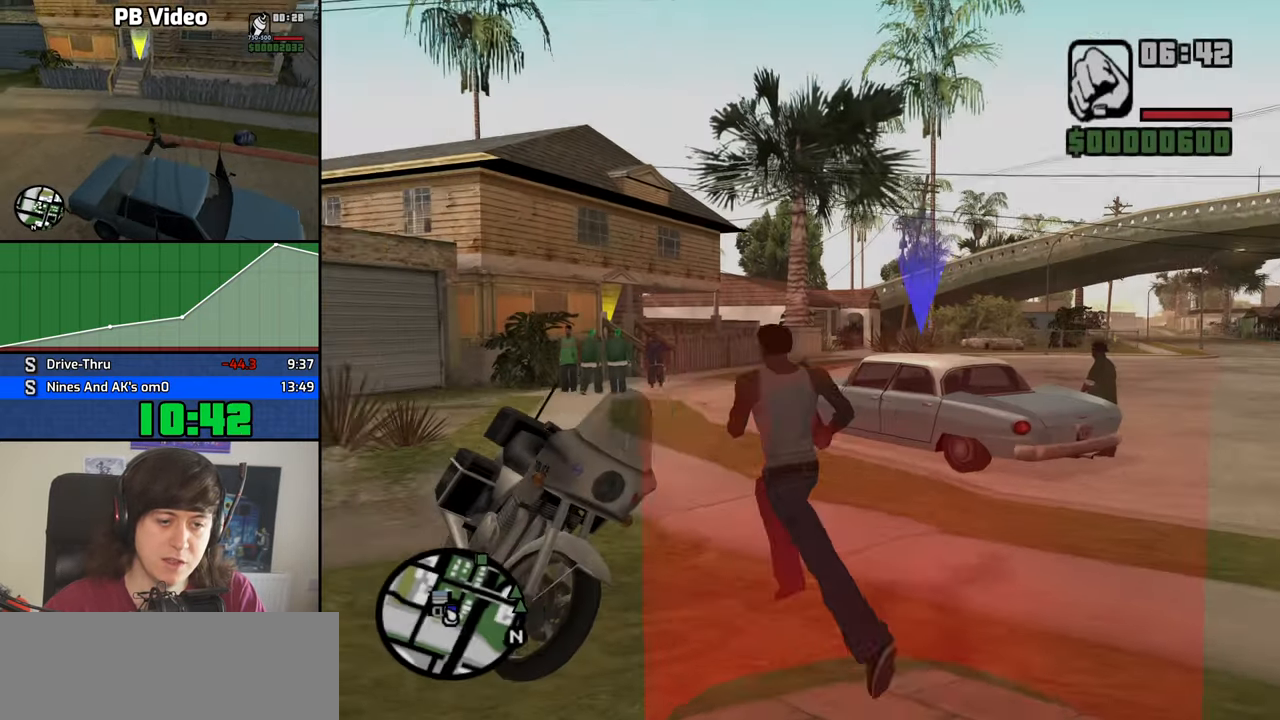
{"keys": ["a", "w"], "mouse": [], "events": [[17, "f", "down"], [17, "space", "down"], [50, "f", "up"], [100, "space", "up"], [150, "f", "down"], [150, "space", "down"], [250, "f", "up"], [250, "space", "up"], [284, "f", "down"], [284, "space", "down"], [384, "f", "up"], [384, "space", "up"], [484, "a", "down"], [484, "w", "down"]]}
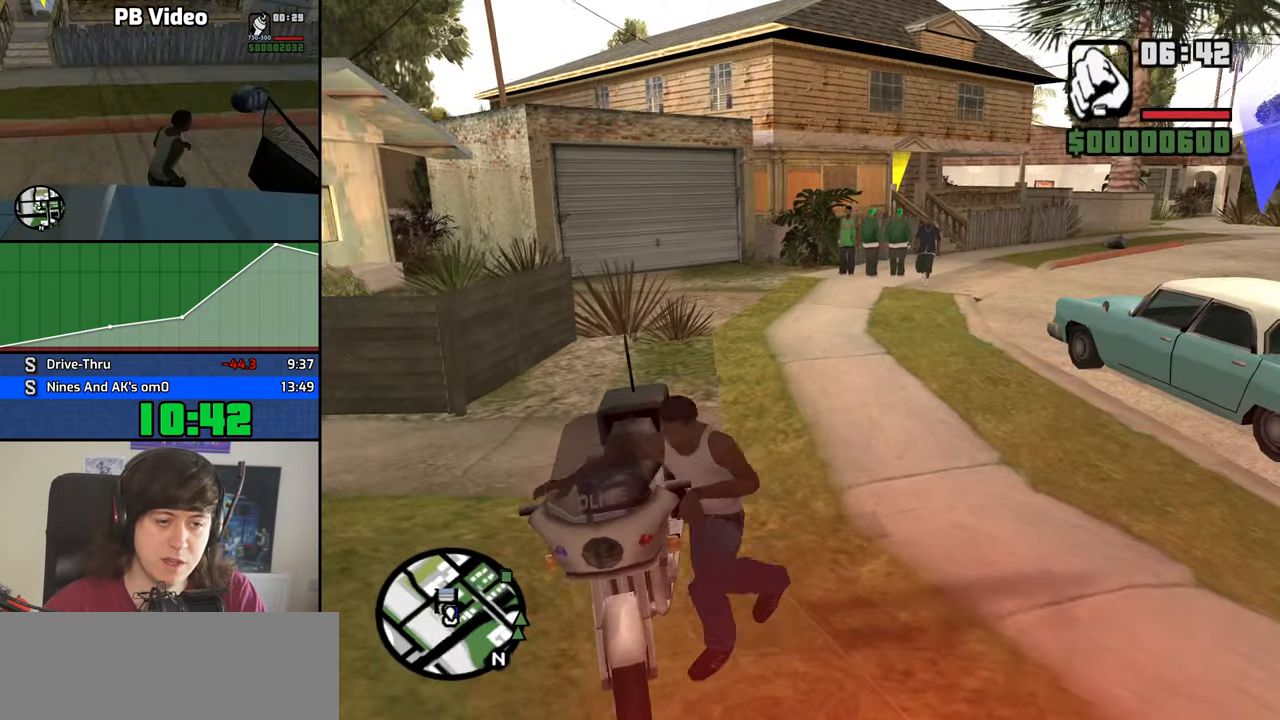
{"keys": ["a", "w"], "mouse": [], "events": []}